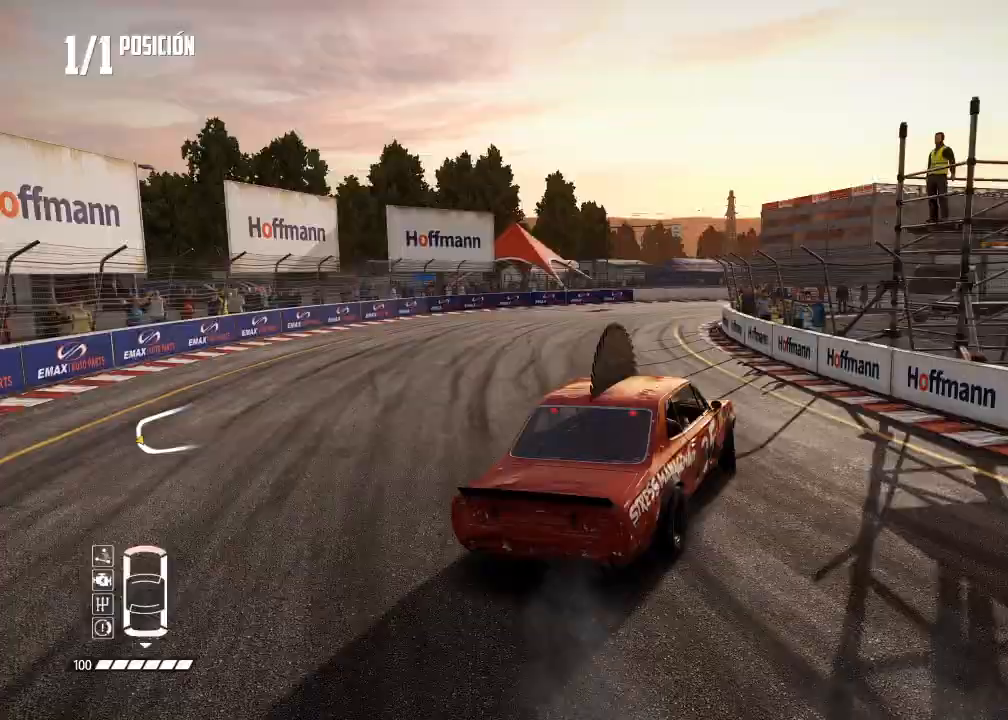
Gameplay with a controller (Xbox layout); each line is a JSON object with the inputs held at the frame after it. "events" lists button and stick changes between this image and that frame as [ms after this image, input, new state], when the widget could be followed in between. Not read: L3.
{"buttons": ["R2"], "left_stick": "center", "right_stick": "center", "events": [[83, "left_stick", "left"], [217, "left_stick", "center"], [334, "left_stick", "left"], [501, "left_stick", "center"]]}
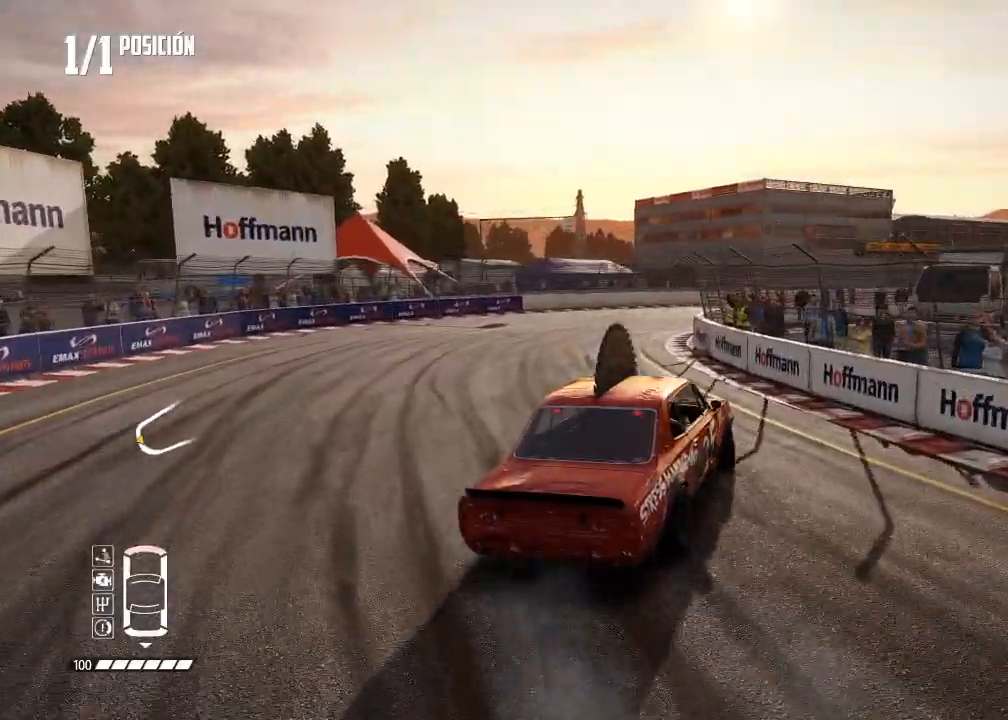
{"buttons": ["R2"], "left_stick": "left", "right_stick": "center", "events": [[200, "left_stick", "left"], [350, "left_stick", "center"], [500, "left_stick", "left"]]}
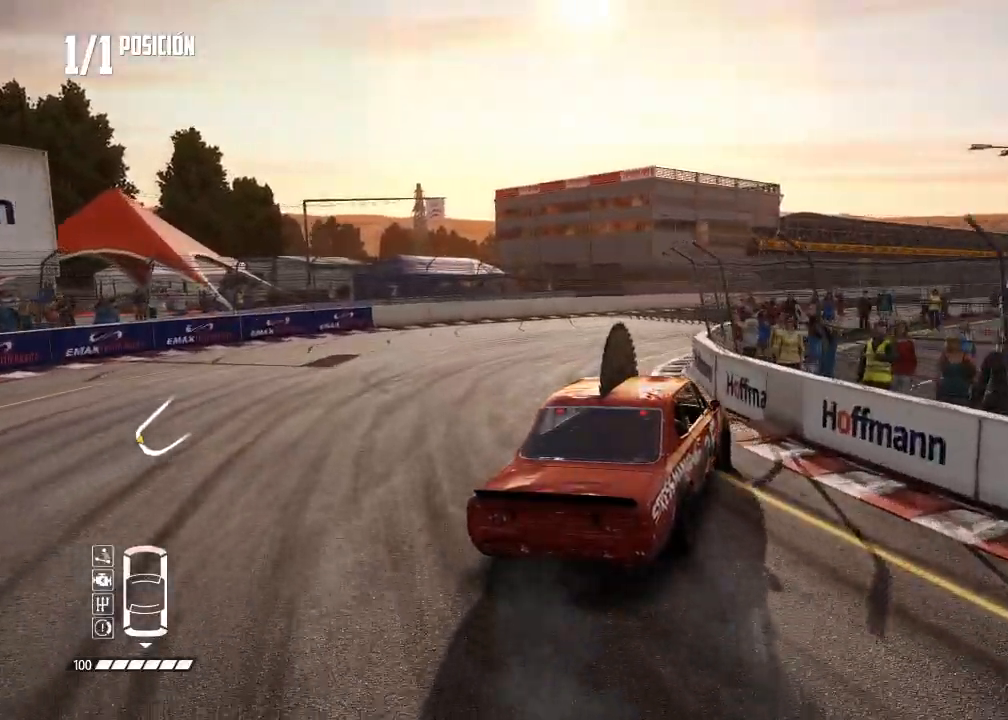
{"buttons": ["R2"], "left_stick": "left", "right_stick": "center", "events": [[117, "left_stick", "center"], [417, "left_stick", "left"]]}
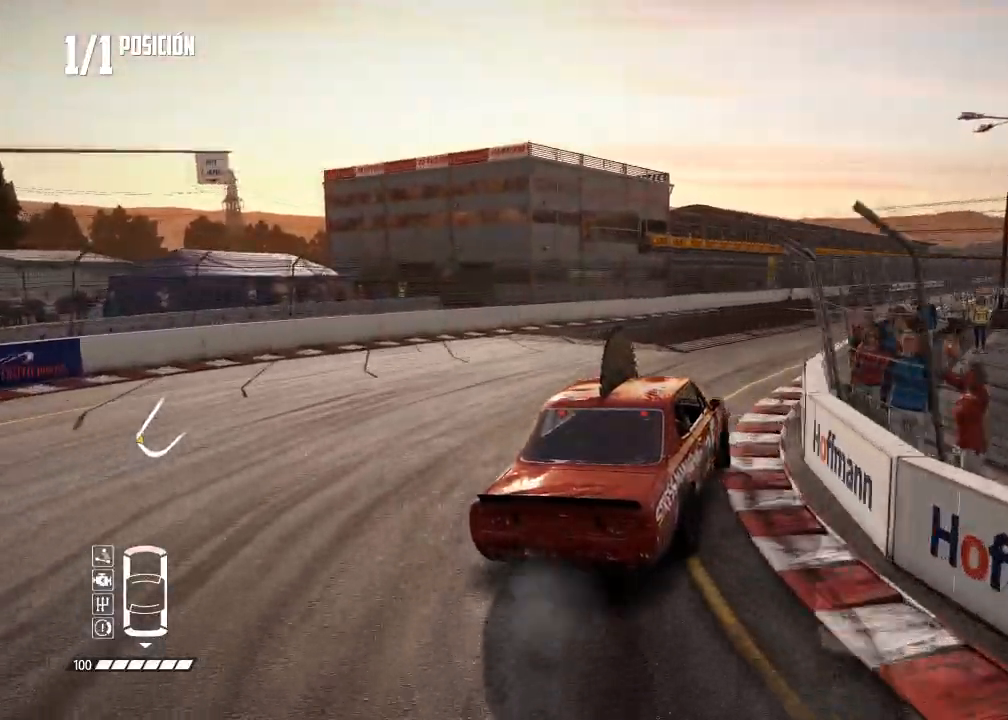
{"buttons": ["R2"], "left_stick": "left", "right_stick": "center", "events": [[50, "left_stick", "center"], [150, "left_stick", "left"], [300, "left_stick", "center"], [467, "left_stick", "left"]]}
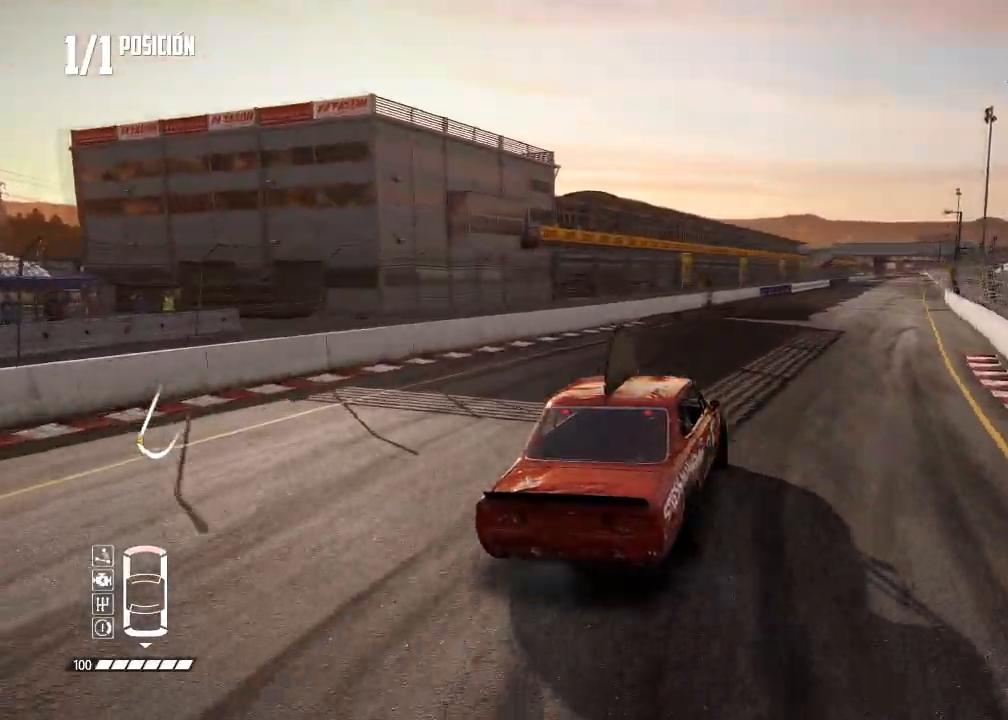
{"buttons": ["R2"], "left_stick": "left", "right_stick": "center", "events": [[117, "left_stick", "center"], [217, "left_stick", "left"], [367, "left_stick", "center"], [450, "left_stick", "left"]]}
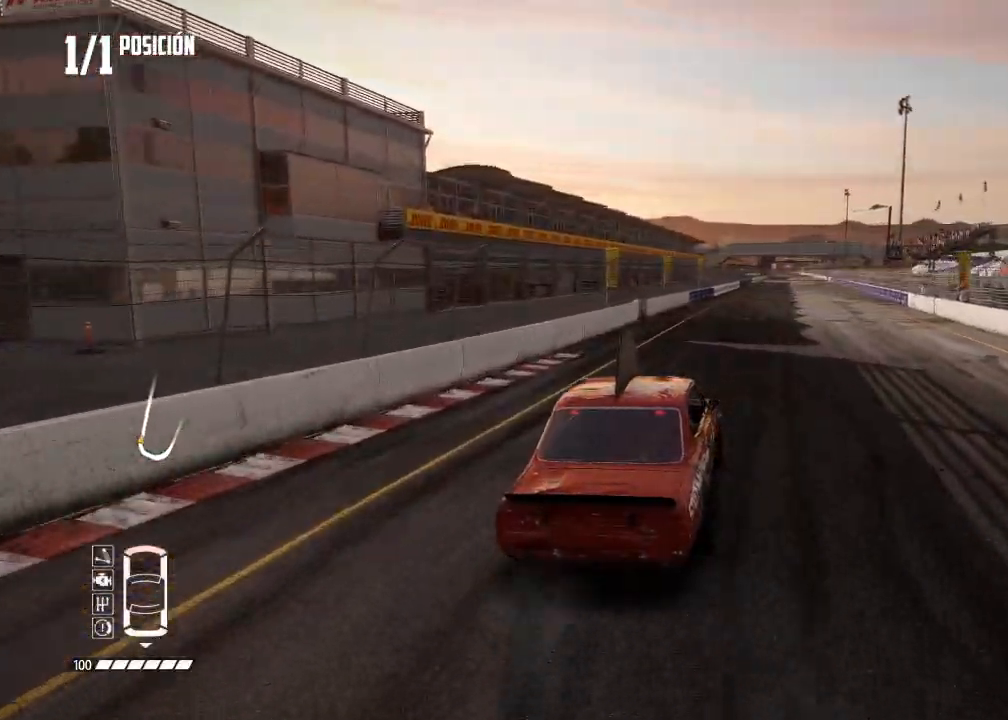
{"buttons": ["R2"], "left_stick": "center", "right_stick": "center", "events": [[84, "left_stick", "center"], [351, "left_stick", "left"], [434, "left_stick", "center"]]}
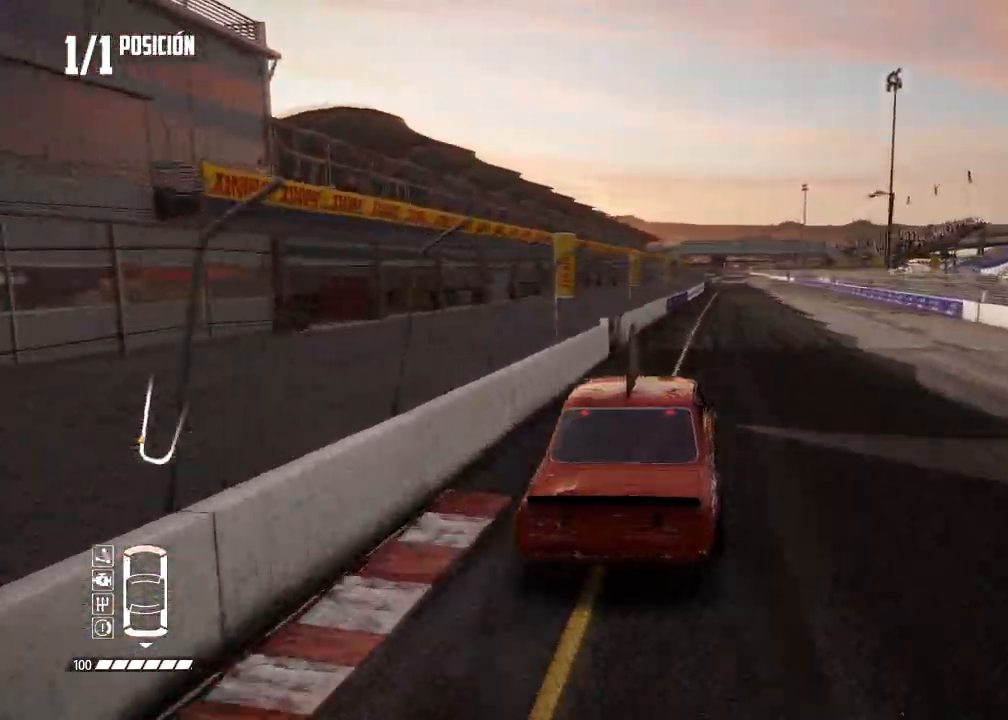
{"buttons": ["R2"], "left_stick": "center", "right_stick": "center", "events": [[117, "left_stick", "right"], [217, "left_stick", "center"], [367, "left_stick", "right"], [501, "left_stick", "center"]]}
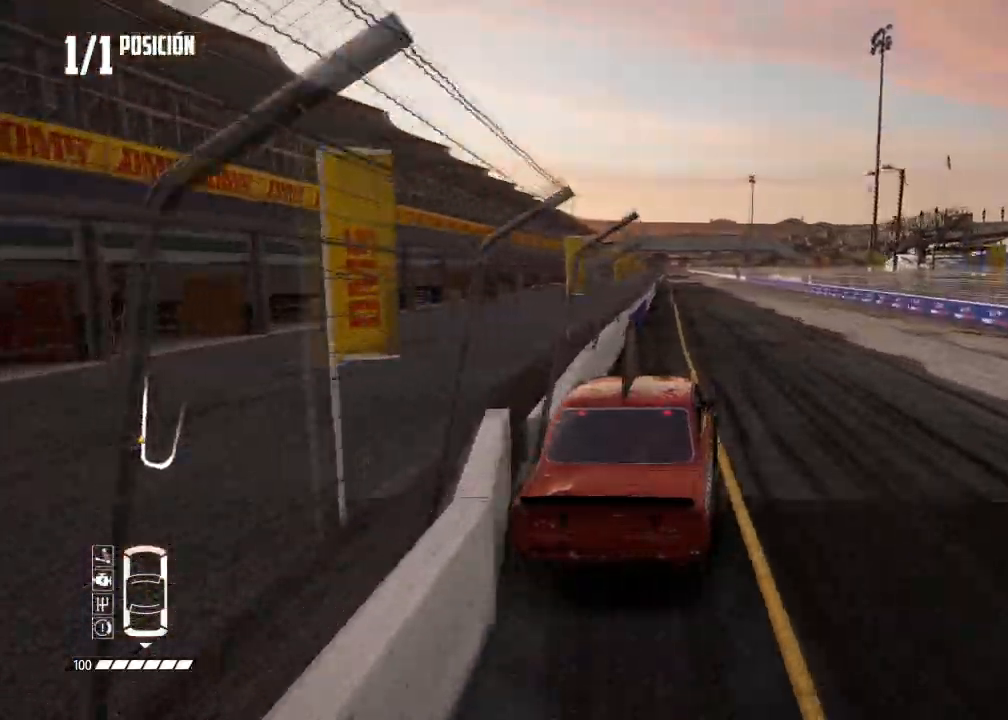
{"buttons": ["R2"], "left_stick": "center", "right_stick": "center", "events": [[183, "left_stick", "right"], [333, "left_stick", "center"]]}
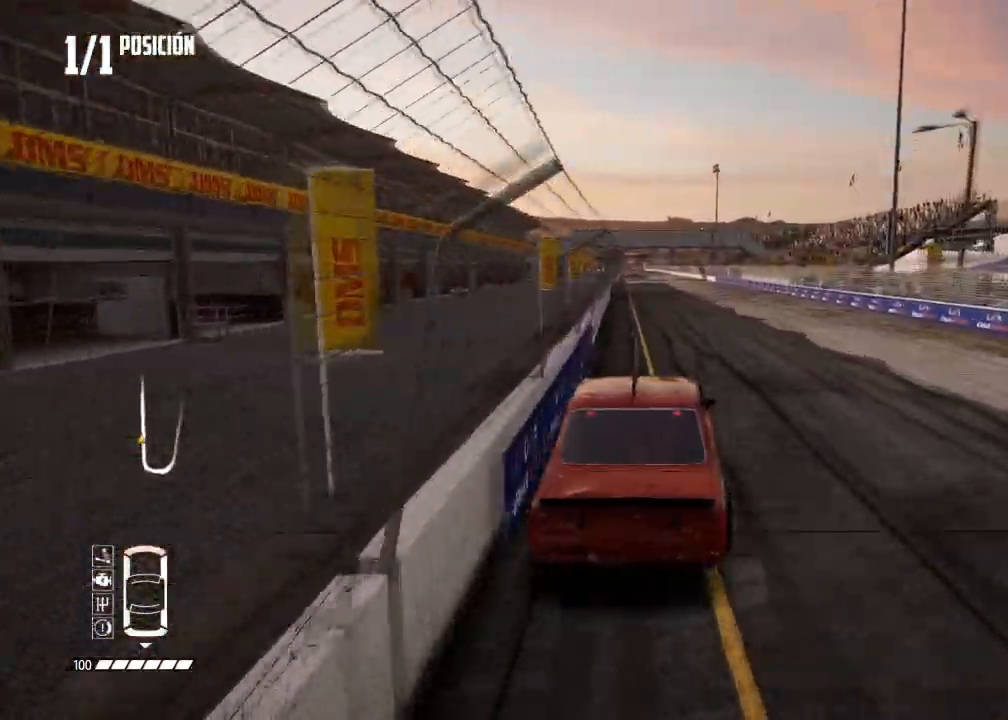
{"buttons": ["R2"], "left_stick": "center", "right_stick": "center", "events": [[33, "left_stick", "right"], [117, "A", "down"], [167, "left_stick", "center"], [334, "A", "up"]]}
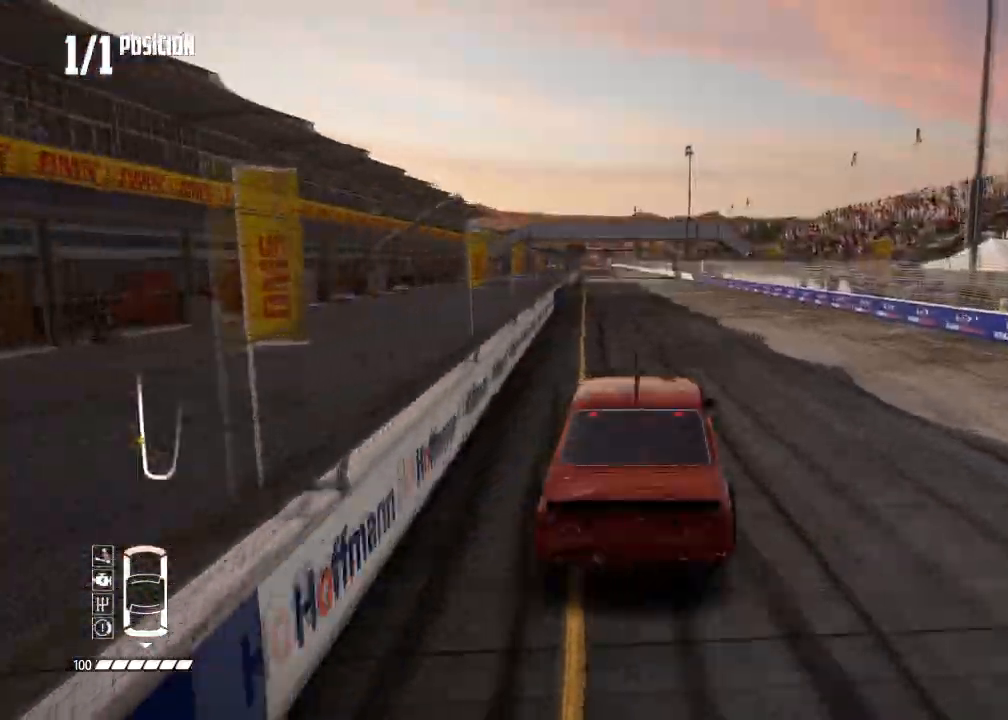
{"buttons": ["R2"], "left_stick": "center", "right_stick": "center", "events": [[351, "L2", "down"], [434, "L2", "up"]]}
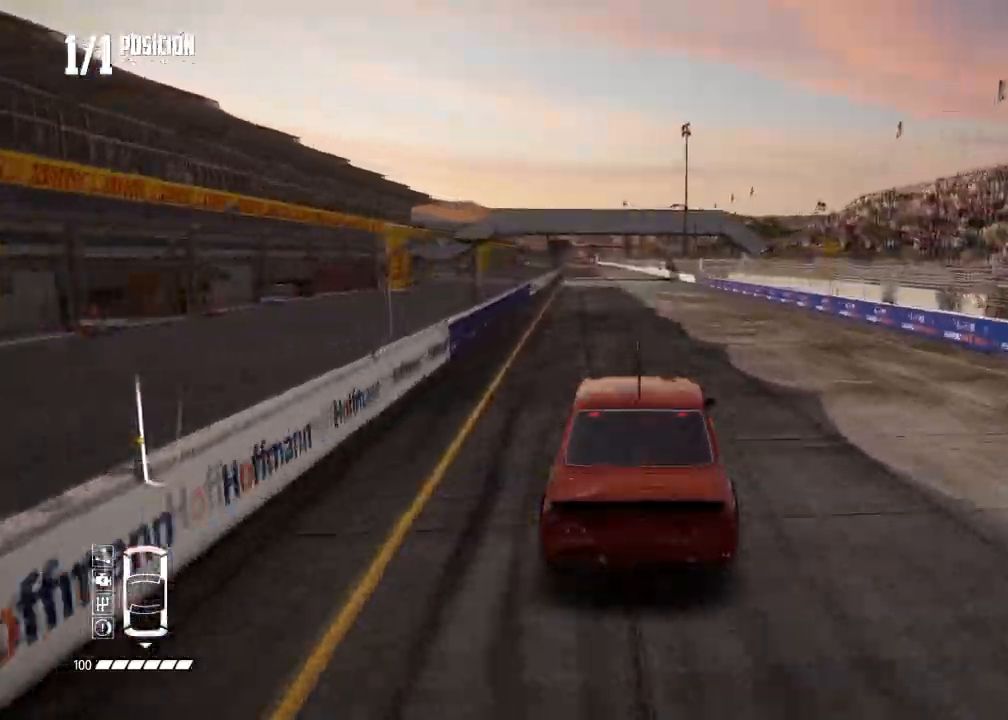
{"buttons": ["R2"], "left_stick": "center", "right_stick": "center", "events": [[200, "left_stick", "left"], [300, "left_stick", "center"]]}
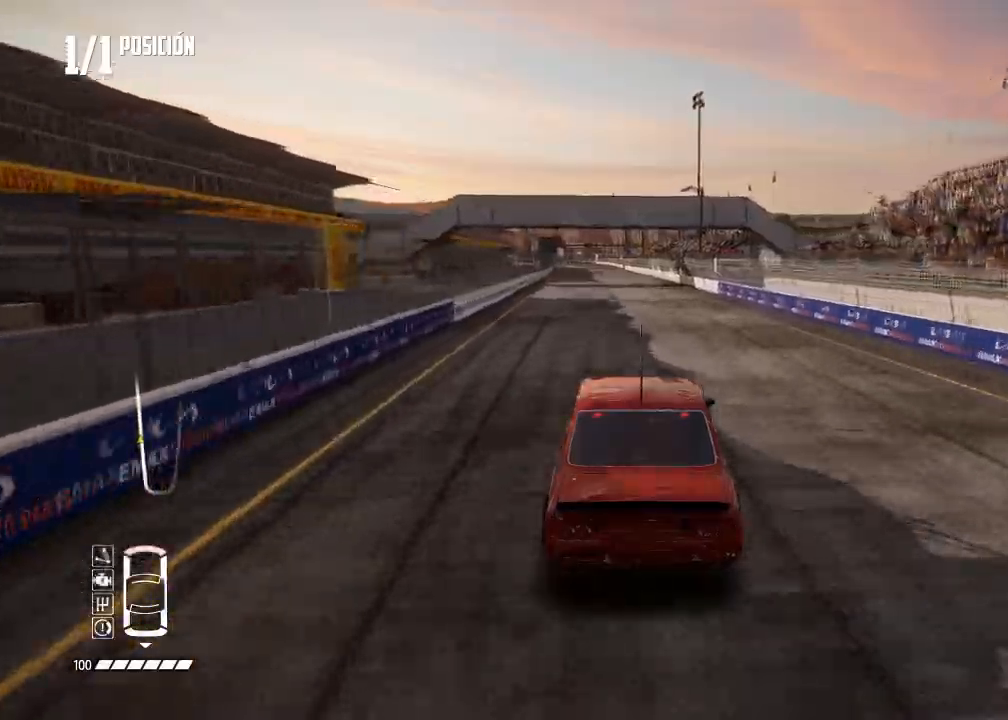
{"buttons": ["R2"], "left_stick": "center", "right_stick": "center", "events": [[266, "left_stick", "left"], [383, "left_stick", "center"]]}
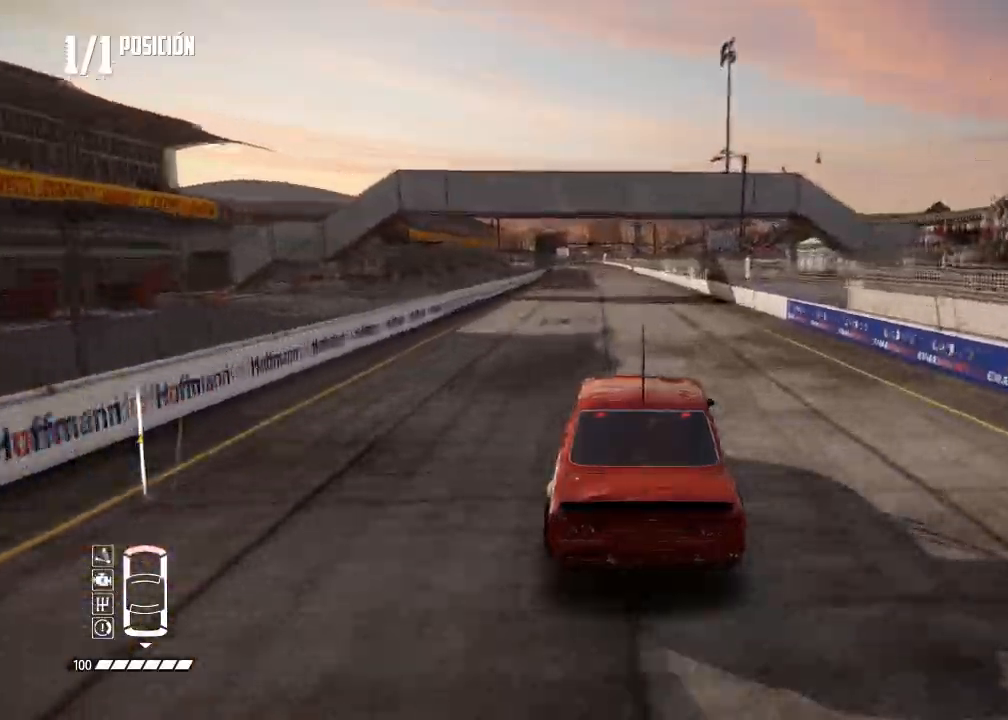
{"buttons": ["R2"], "left_stick": "center", "right_stick": "down", "events": [[384, "R1", "down"], [400, "right_stick", "up"], [467, "R1", "up"], [484, "right_stick", "down"]]}
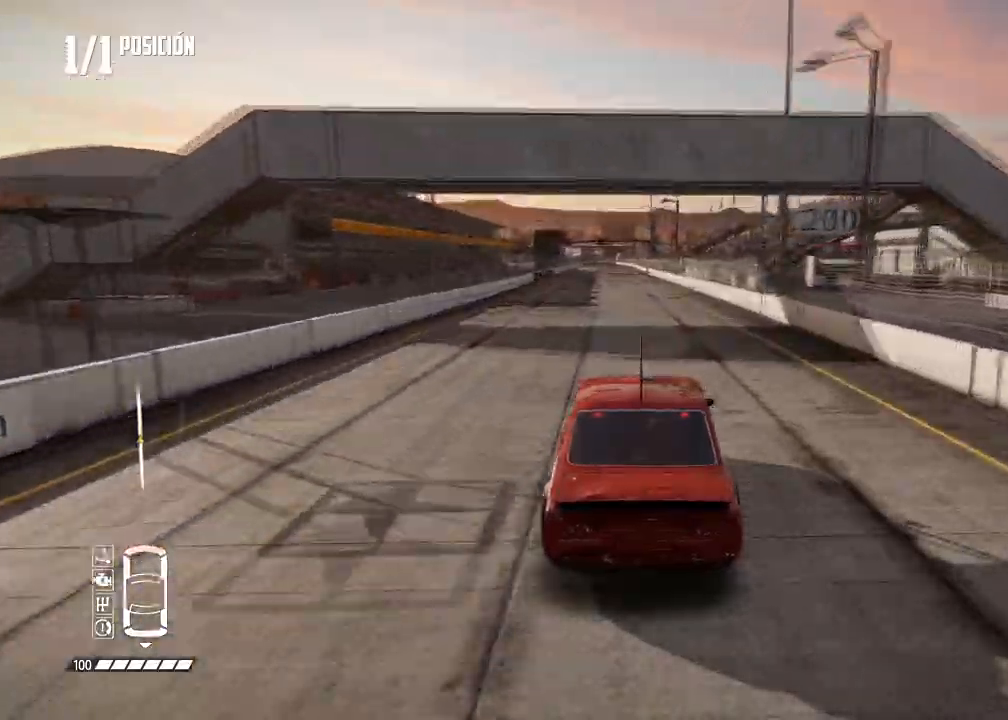
{"buttons": ["R2"], "left_stick": "center", "right_stick": "center", "events": [[34, "right_stick", "center"]]}
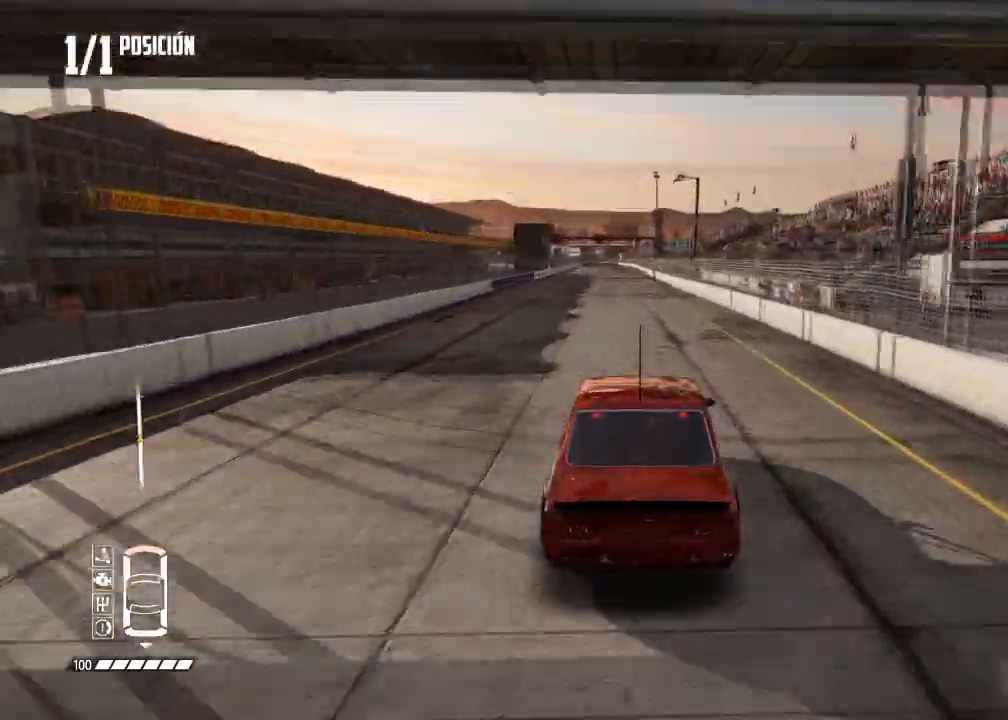
{"buttons": ["R2"], "left_stick": "center", "right_stick": "center", "events": []}
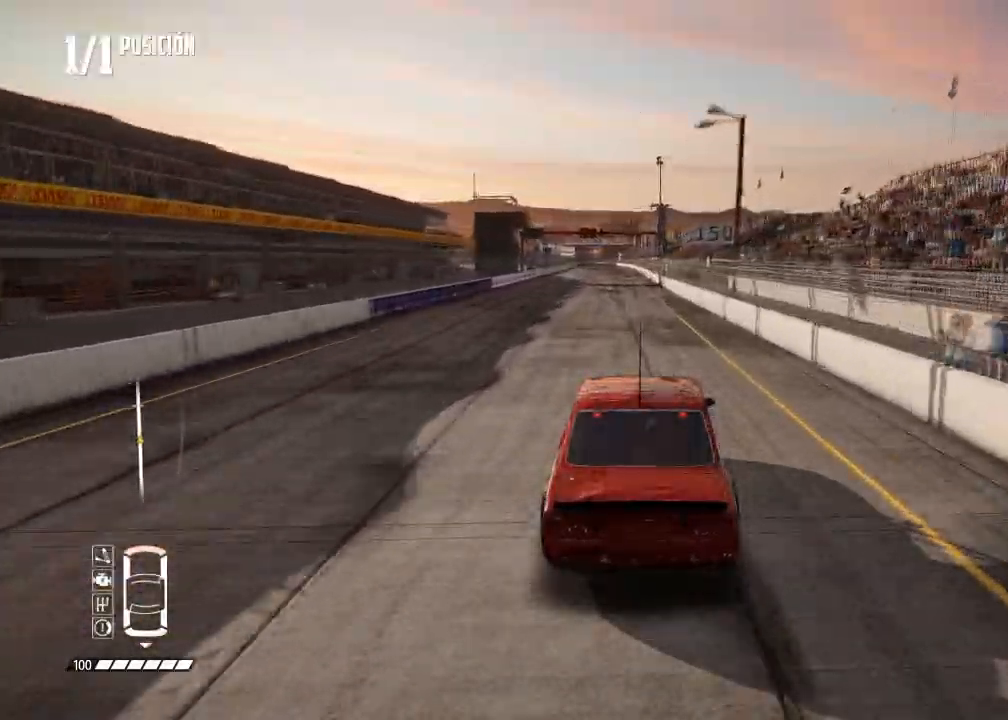
{"buttons": ["R2"], "left_stick": "center", "right_stick": "center", "events": []}
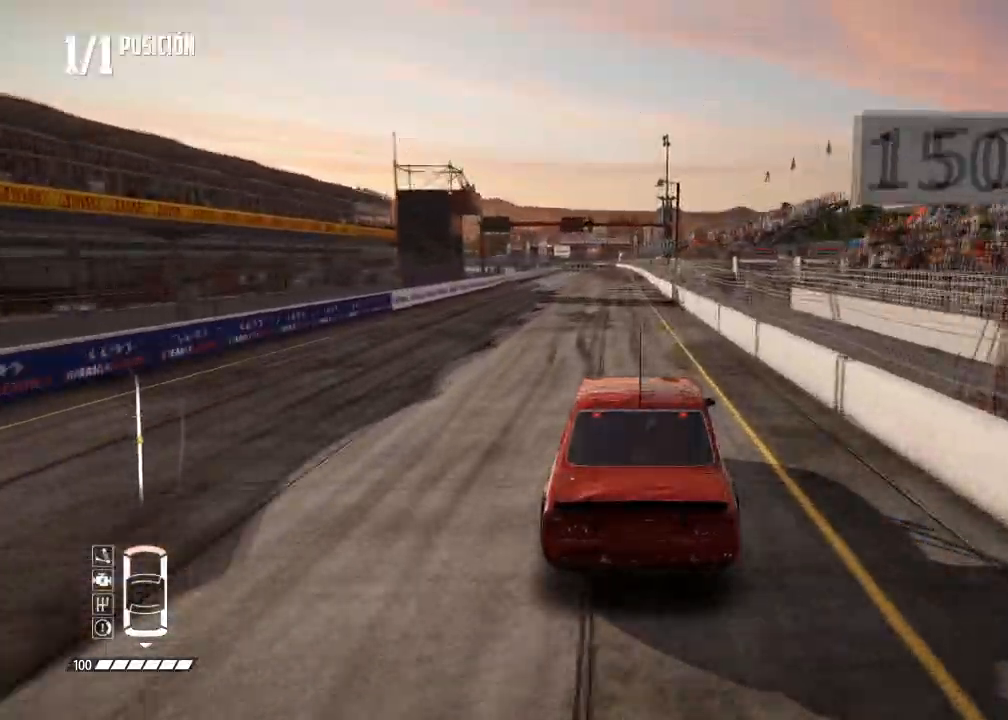
{"buttons": ["R2"], "left_stick": "center", "right_stick": "center", "events": []}
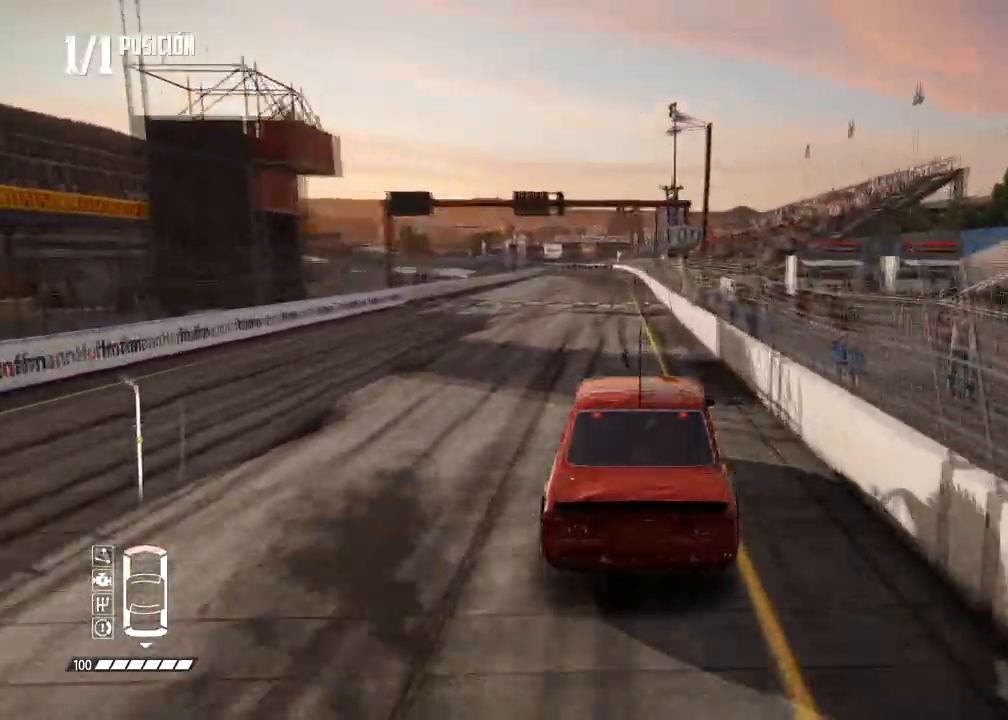
{"buttons": ["R2"], "left_stick": "center", "right_stick": "center", "events": [[117, "left_stick", "left"], [468, "left_stick", "center"]]}
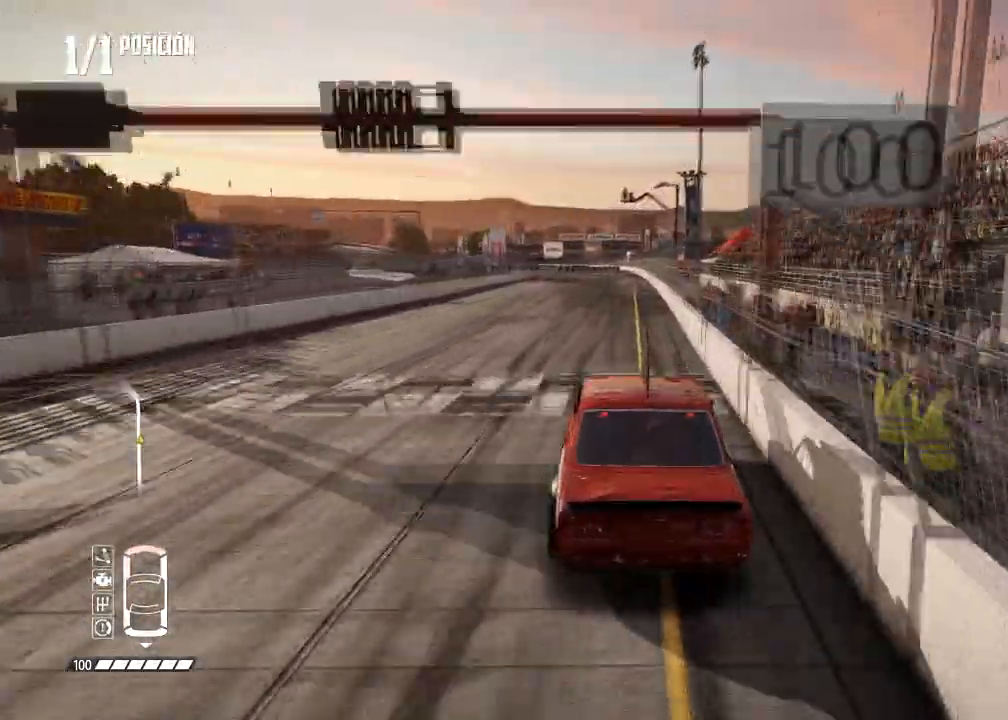
{"buttons": ["R2"], "left_stick": "left", "right_stick": "center", "events": [[100, "left_stick", "left"], [217, "left_stick", "center"], [317, "left_stick", "left"]]}
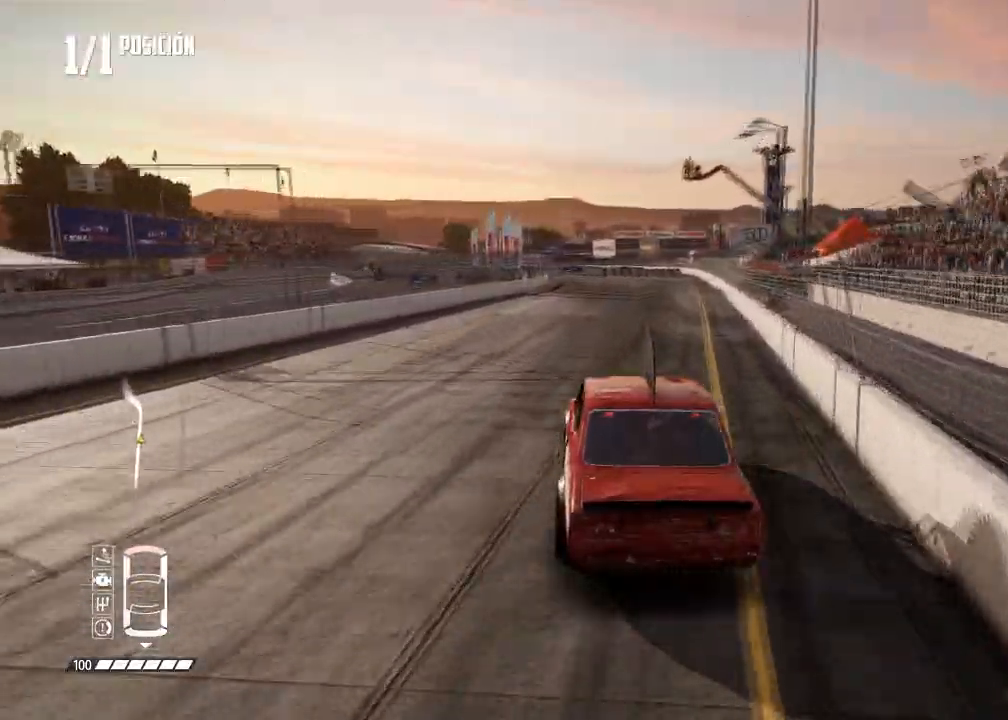
{"buttons": ["R2"], "left_stick": "center", "right_stick": "center", "events": [[33, "left_stick", "center"], [100, "left_stick", "left"], [450, "left_stick", "center"]]}
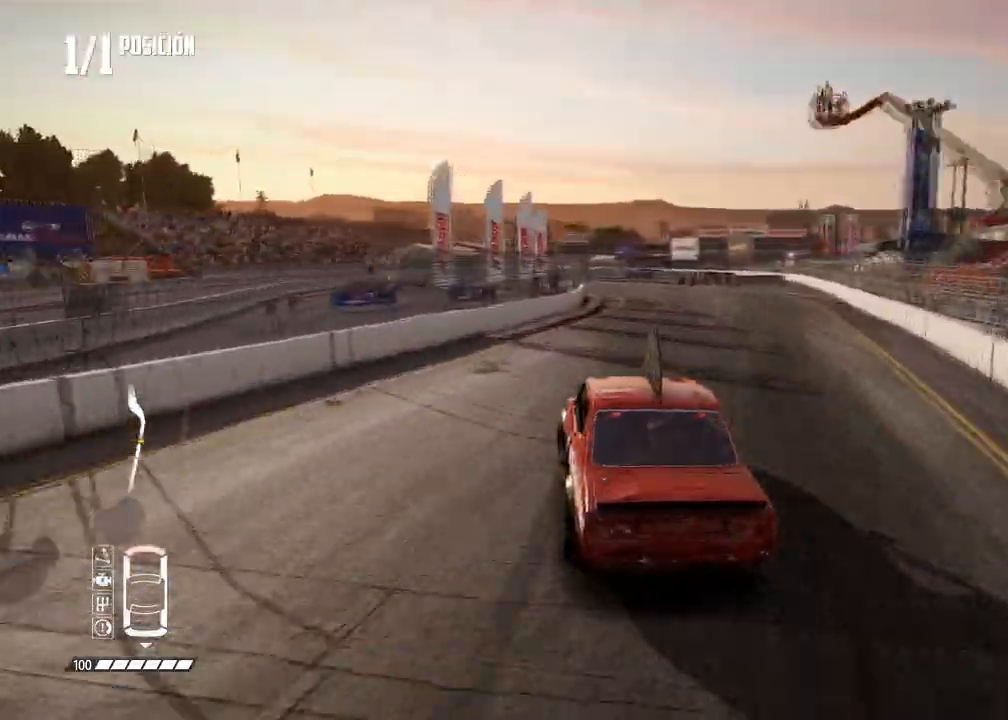
{"buttons": ["R2"], "left_stick": "center", "right_stick": "center", "events": [[234, "left_stick", "left"], [500, "left_stick", "center"]]}
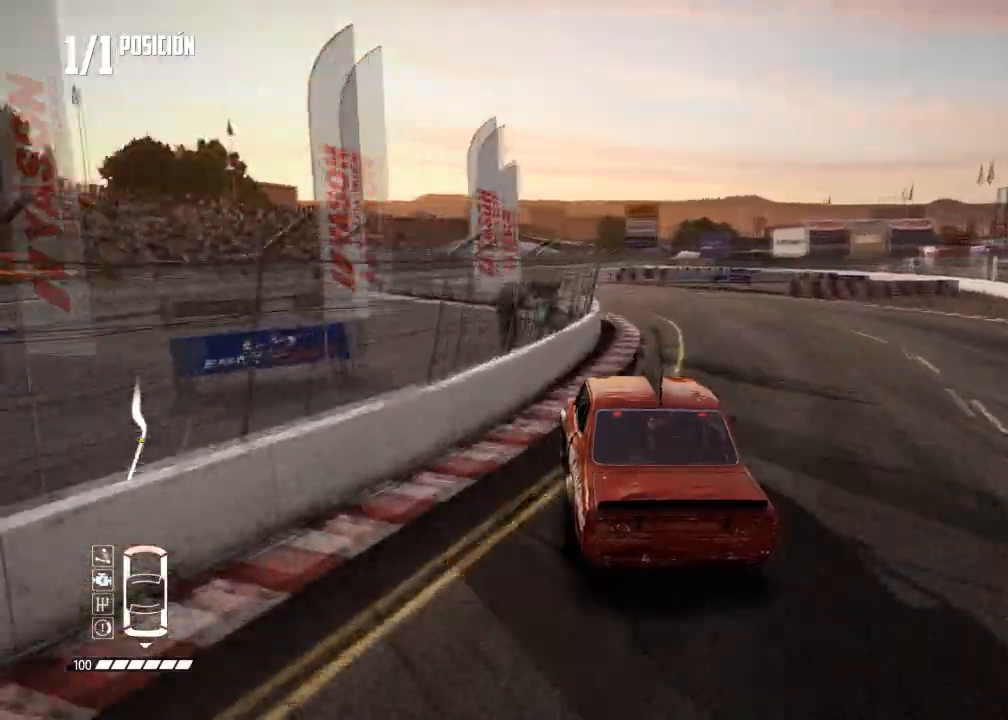
{"buttons": ["R2"], "left_stick": "right", "right_stick": "center", "events": [[167, "left_stick", "left"], [267, "left_stick", "center"], [468, "left_stick", "right"]]}
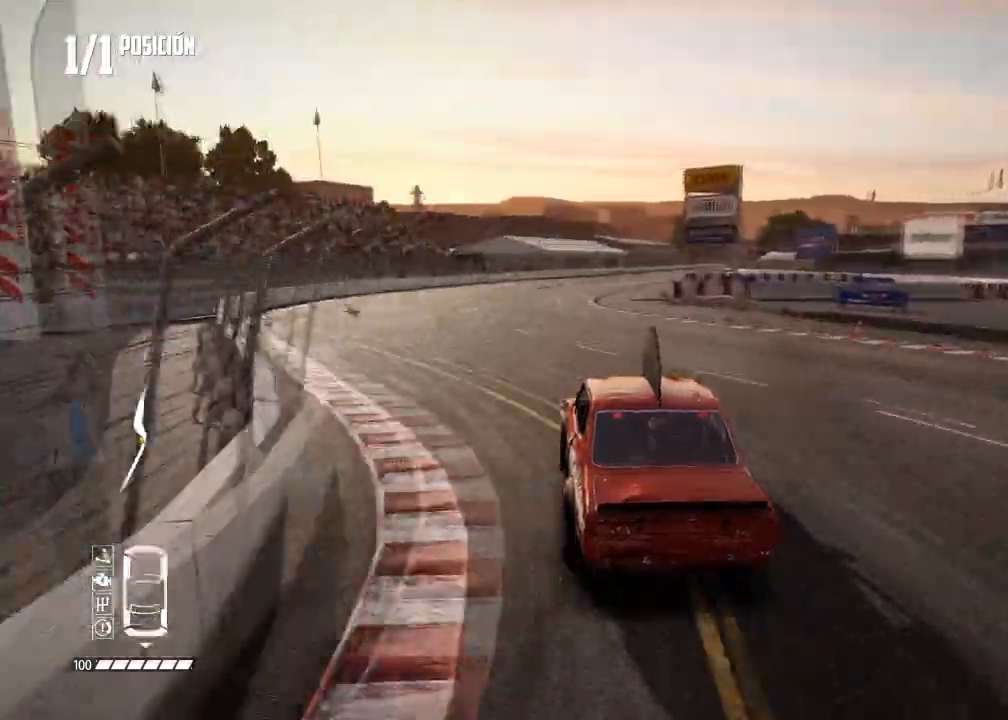
{"buttons": ["R2"], "left_stick": "center", "right_stick": "center", "events": [[150, "left_stick", "center"]]}
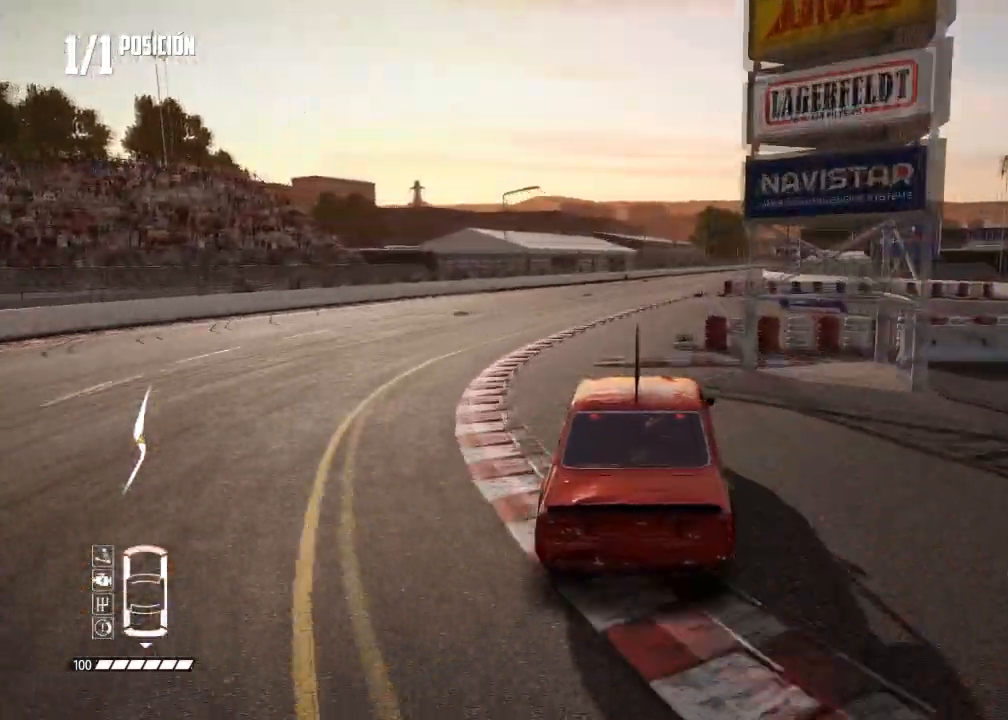
{"buttons": ["R2"], "left_stick": "center", "right_stick": "center", "events": []}
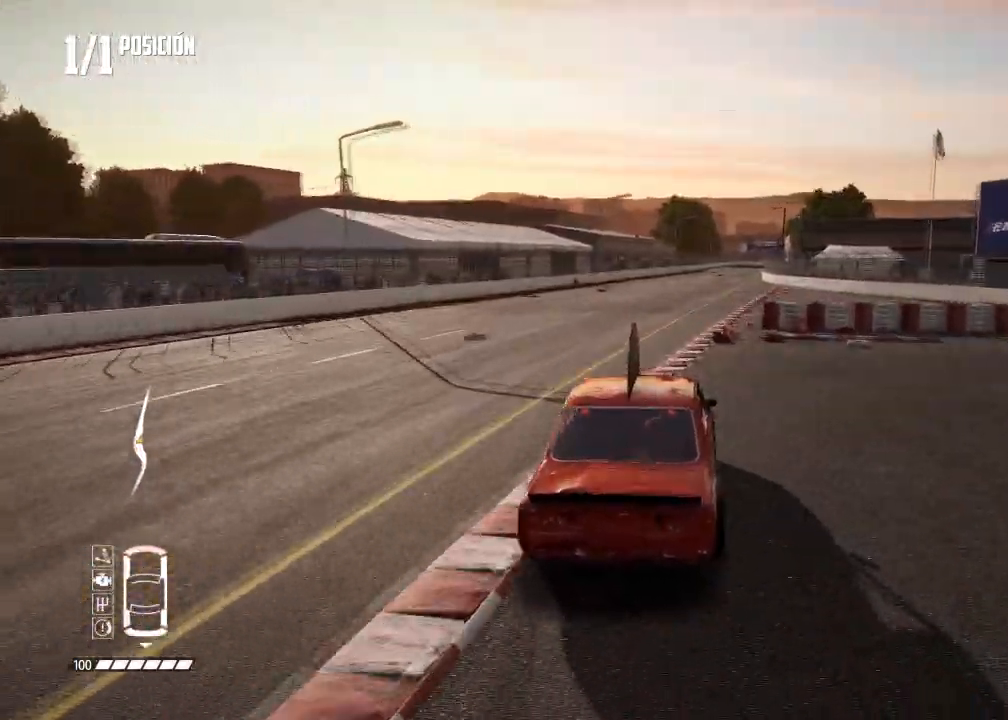
{"buttons": ["R2"], "left_stick": "right", "right_stick": "center", "events": [[67, "left_stick", "left"], [167, "left_stick", "center"], [367, "left_stick", "right"]]}
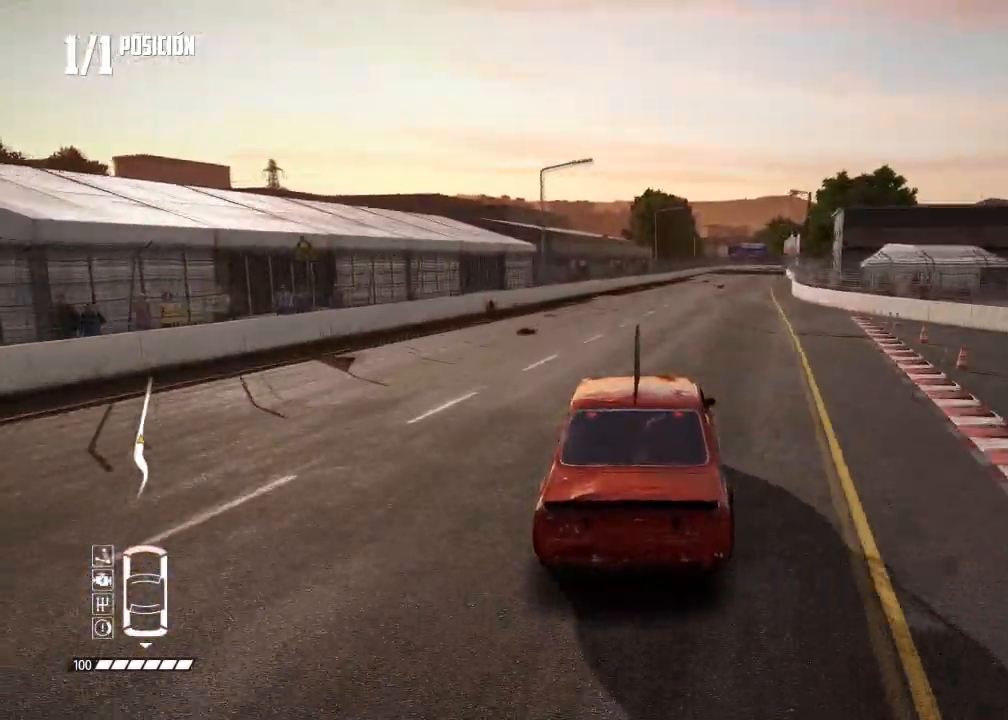
{"buttons": ["R2"], "left_stick": "right", "right_stick": "center", "events": [[16, "left_stick", "center"], [166, "left_stick", "right"], [316, "left_stick", "center"], [433, "left_stick", "right"]]}
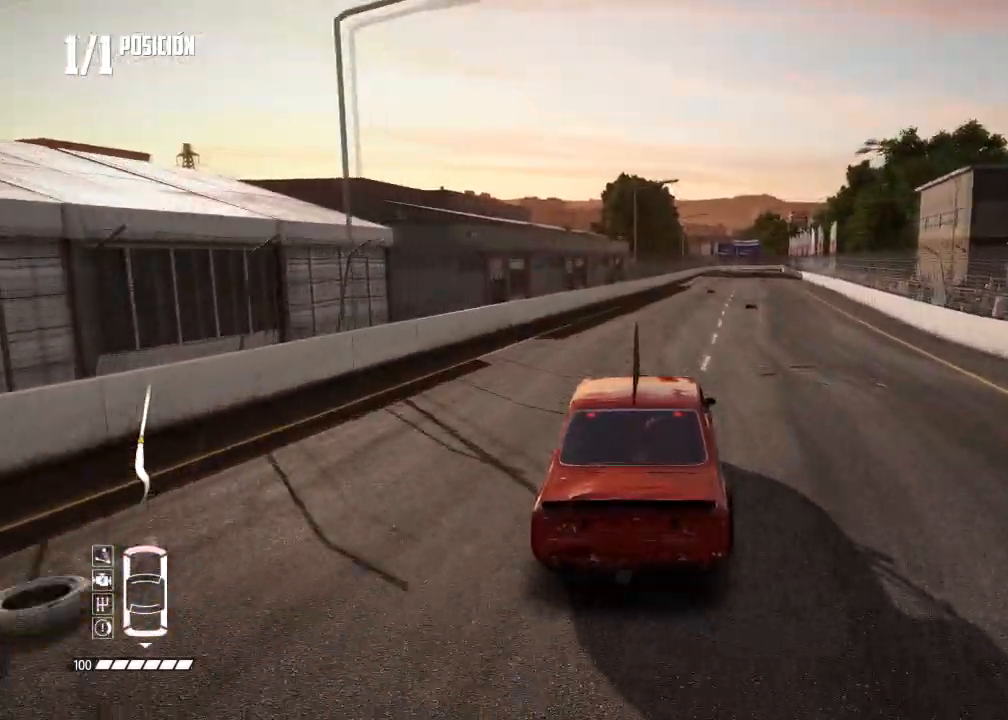
{"buttons": ["R2"], "left_stick": "center", "right_stick": "center", "events": [[184, "left_stick", "center"], [300, "left_stick", "right"], [450, "left_stick", "center"]]}
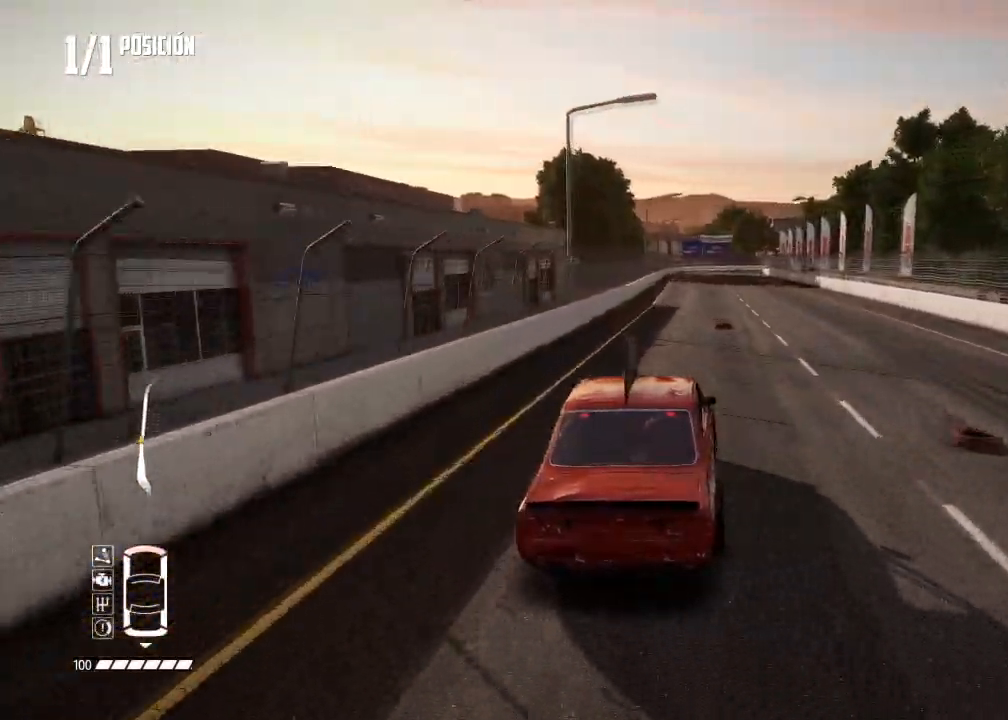
{"buttons": ["R2"], "left_stick": "right", "right_stick": "center", "events": [[216, "left_stick", "right"], [350, "left_stick", "center"], [433, "left_stick", "right"]]}
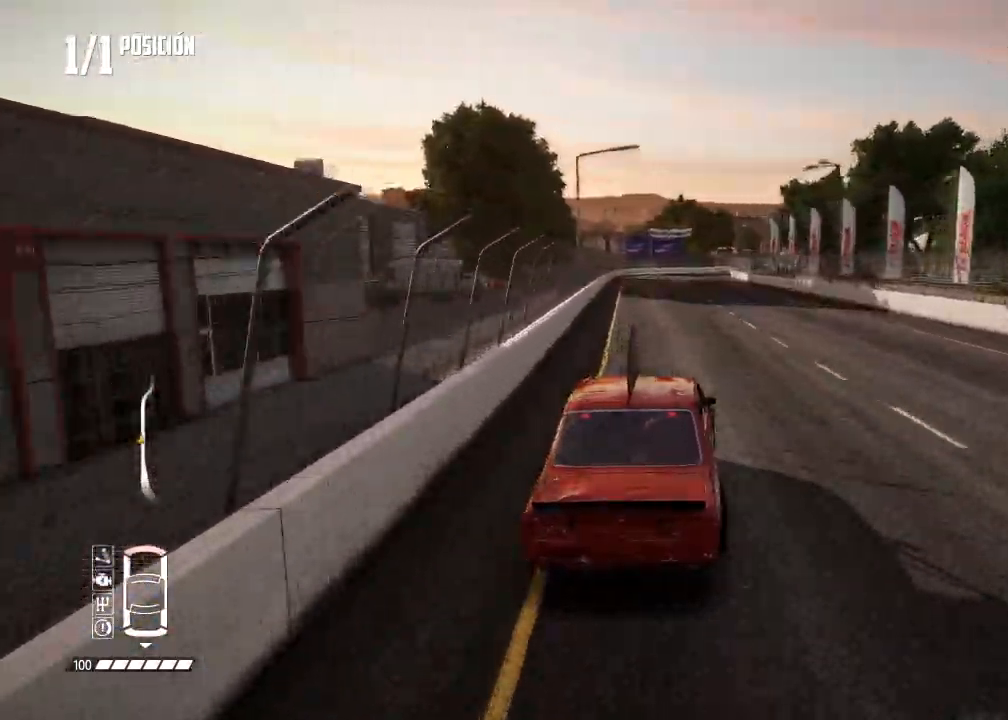
{"buttons": ["R2"], "left_stick": "right", "right_stick": "center", "events": [[83, "left_stick", "center"], [200, "left_stick", "right"], [417, "left_stick", "center"], [467, "left_stick", "right"]]}